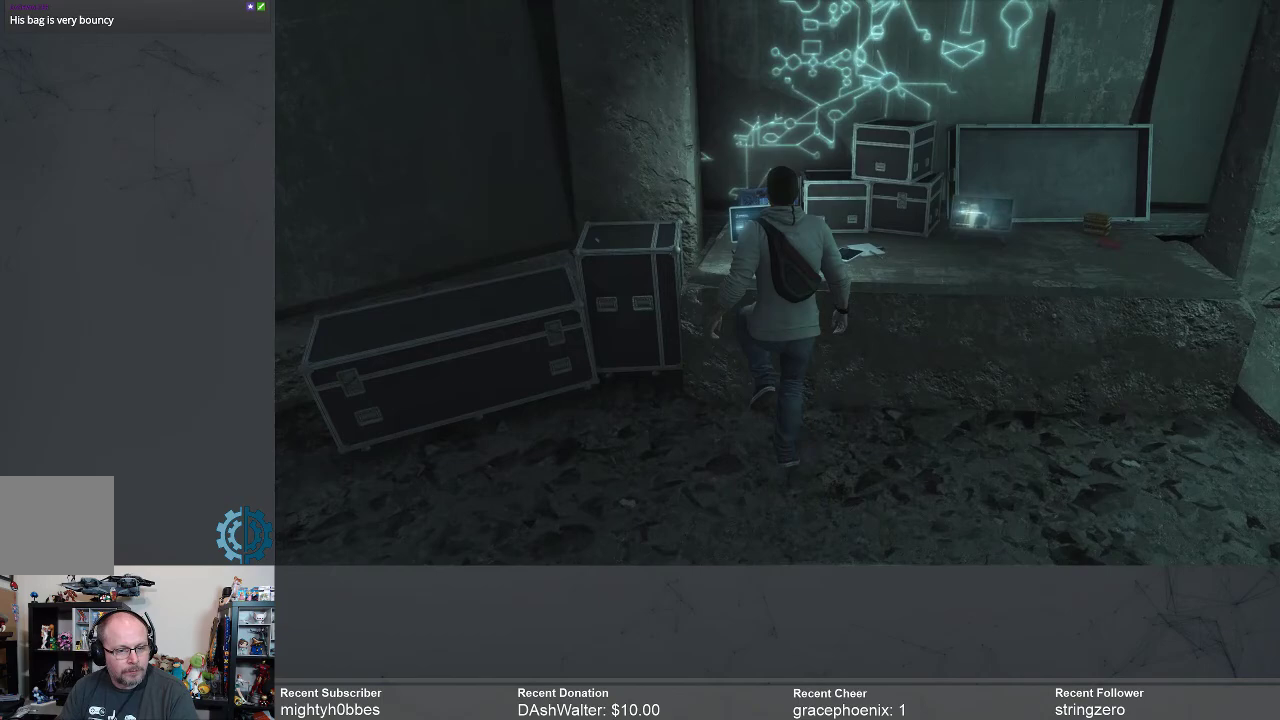
Gameplay with a controller (Xbox layout); each line is a JSON object with the inputs held at the frame after it. "events" lists button and stick changes between this image and that frame as [ms after this image, input, new state], when the widget could be followed in between.
{"buttons": [], "left_stick": "right", "right_stick": "center", "events": [[267, "left_stick", "right"]]}
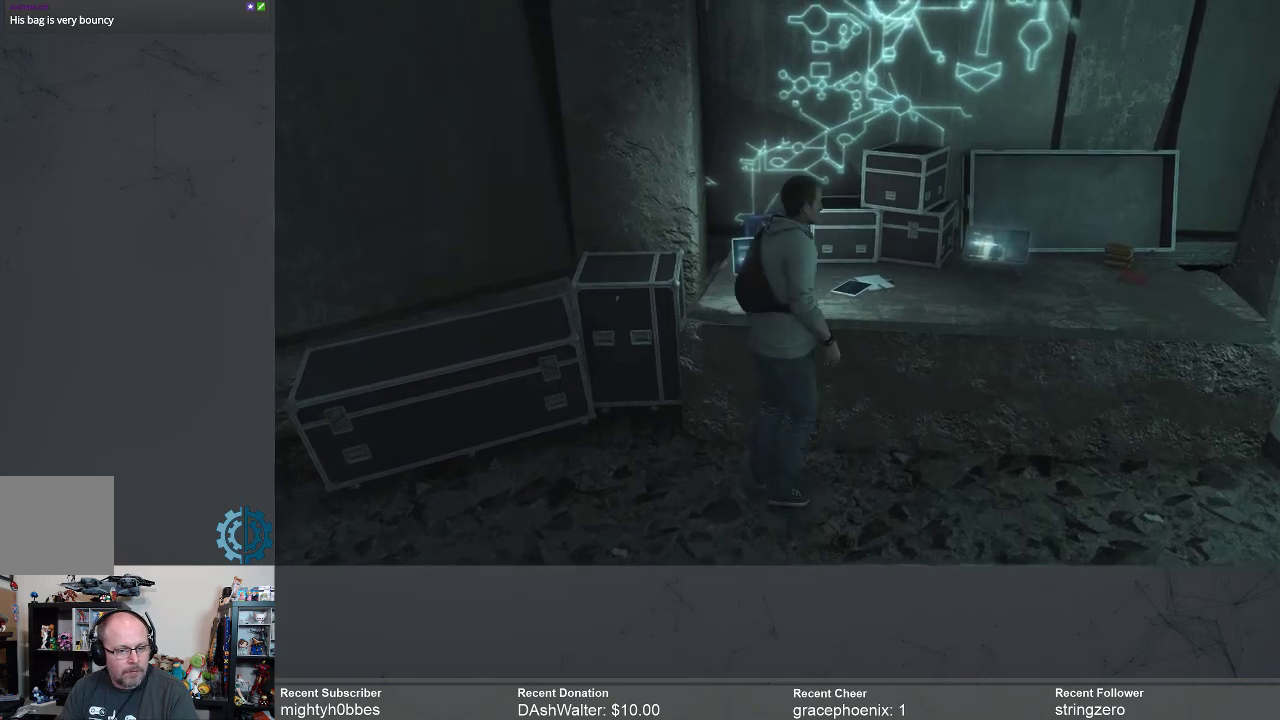
{"buttons": [], "left_stick": "up-right", "right_stick": "center", "events": [[67, "right_stick", "down-left"], [233, "right_stick", "center"], [500, "left_stick", "up-right"]]}
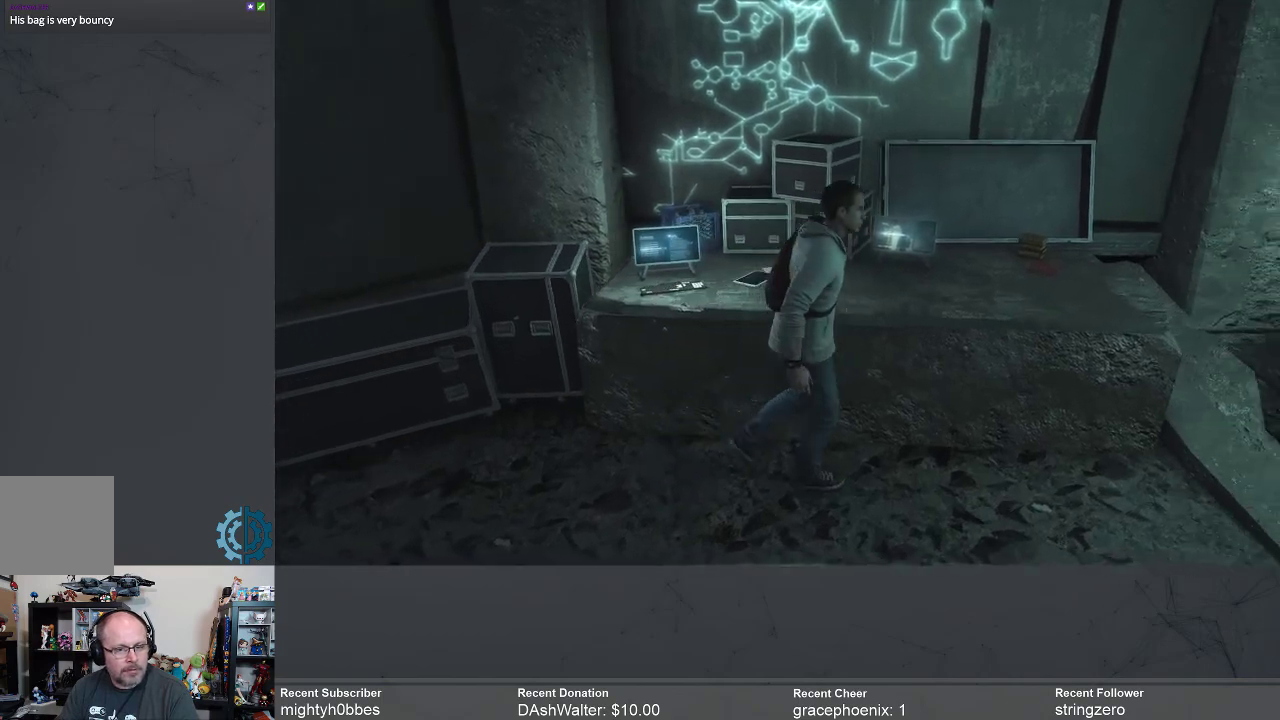
{"buttons": [], "left_stick": "right", "right_stick": "right", "events": [[33, "right_stick", "down-left"], [200, "right_stick", "center"], [500, "left_stick", "right"], [500, "right_stick", "right"]]}
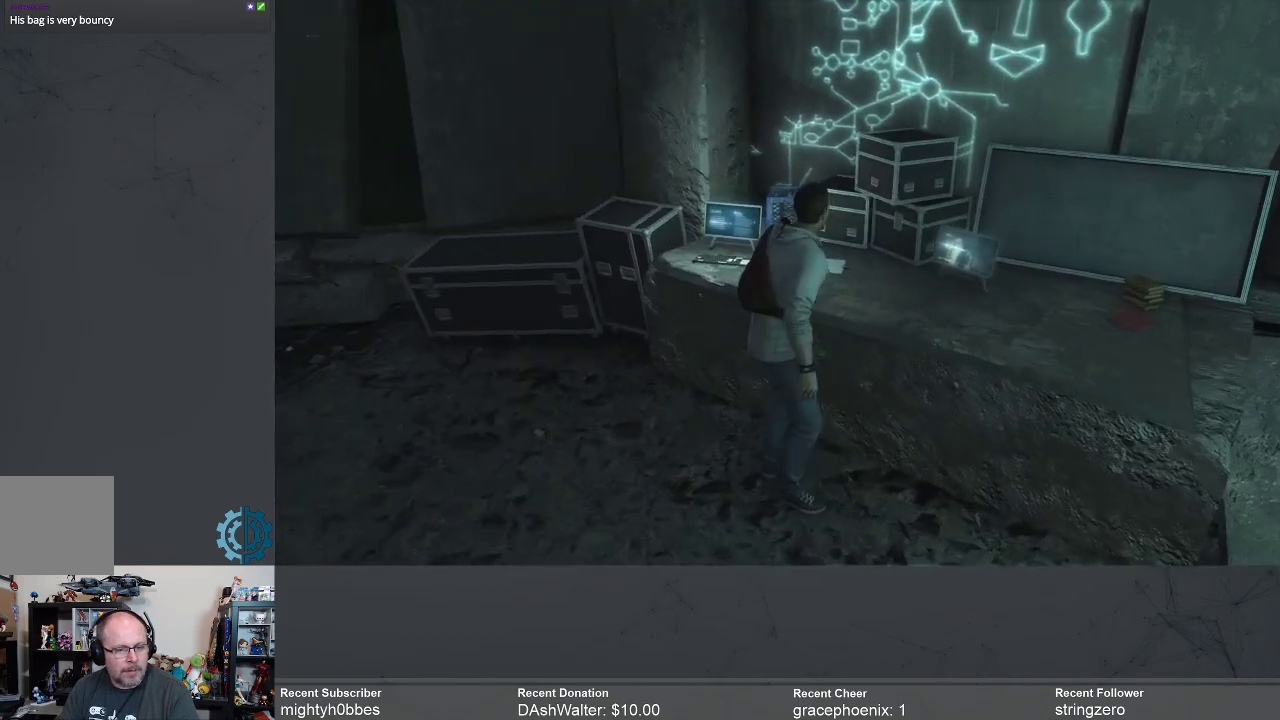
{"buttons": [], "left_stick": "up-right", "right_stick": "center", "events": [[367, "left_stick", "up-right"], [367, "right_stick", "center"]]}
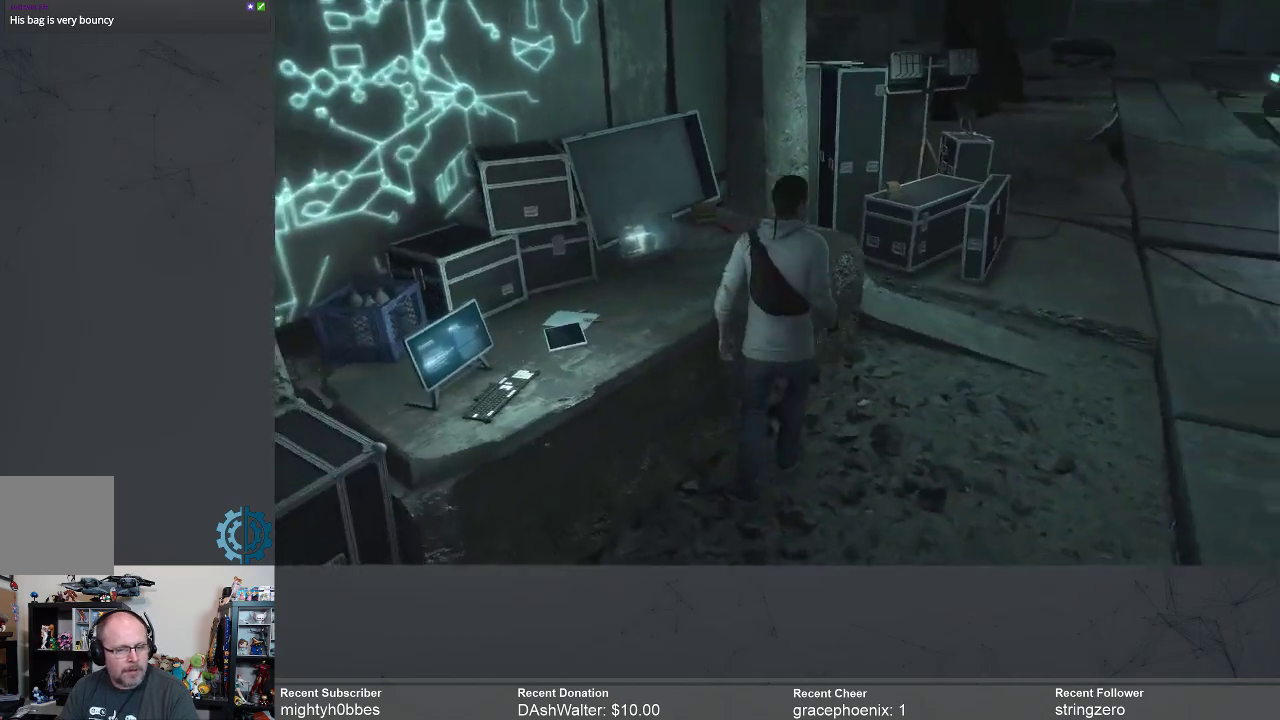
{"buttons": [], "left_stick": "up-right", "right_stick": "right", "events": [[33, "right_stick", "up-right"], [167, "right_stick", "center"], [300, "right_stick", "right"]]}
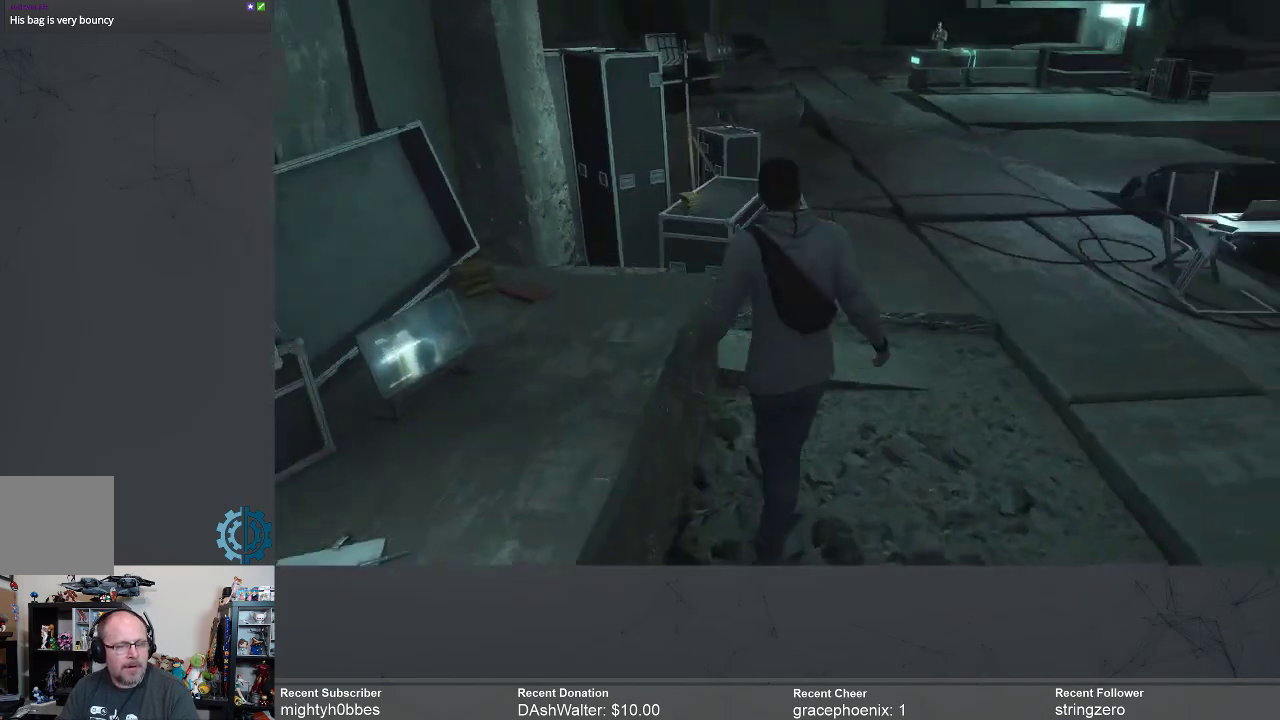
{"buttons": [], "left_stick": "up", "right_stick": "center", "events": [[100, "right_stick", "center"], [400, "left_stick", "up"]]}
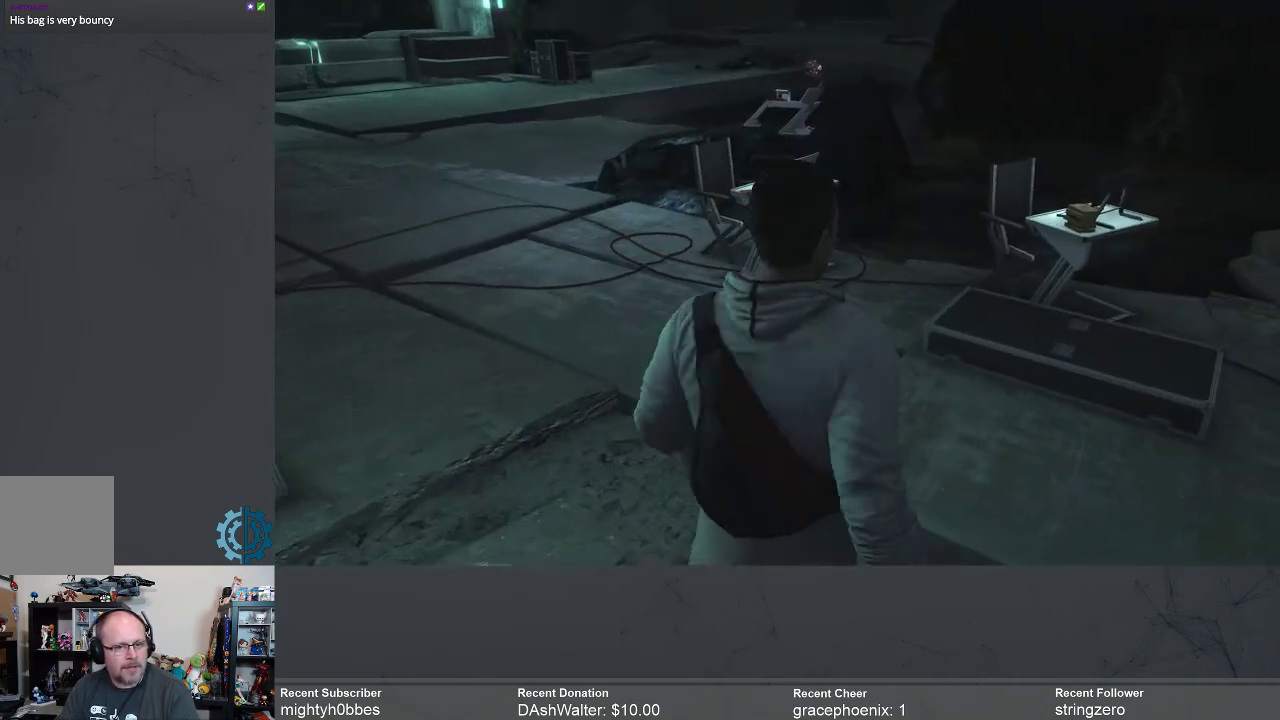
{"buttons": [], "left_stick": "up", "right_stick": "right", "events": [[467, "right_stick", "right"]]}
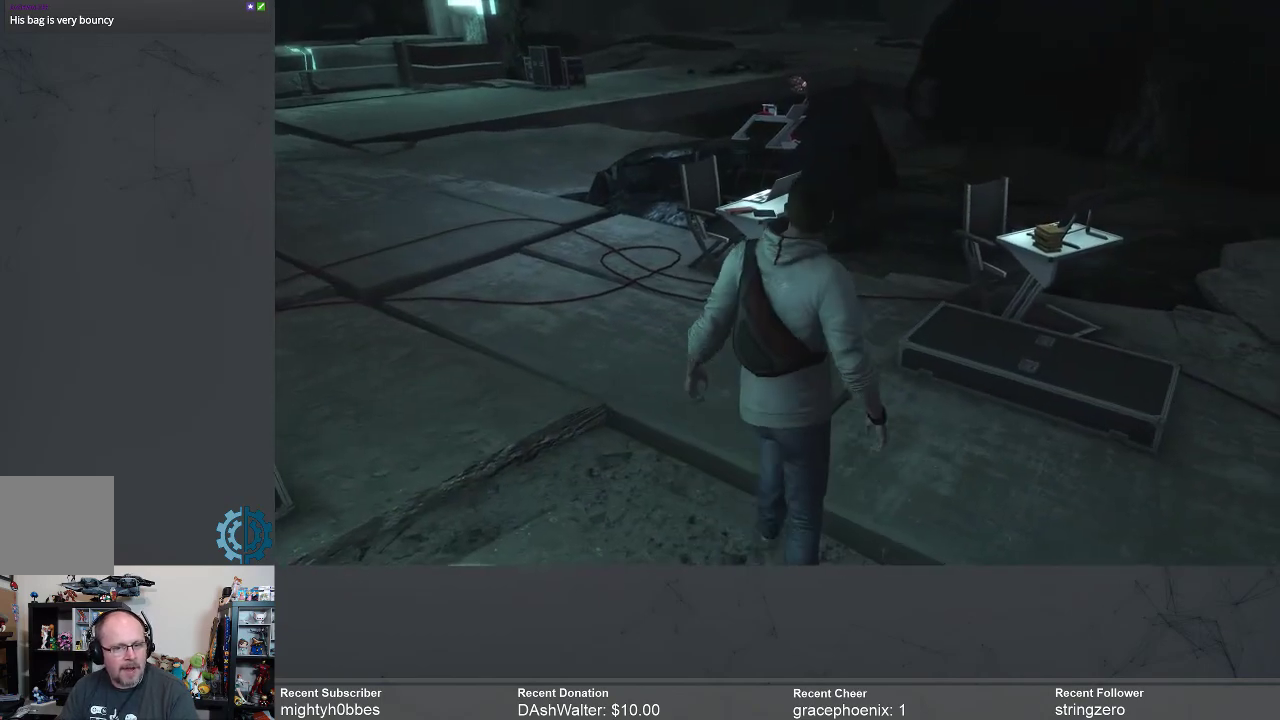
{"buttons": [], "left_stick": "up-left", "right_stick": "center", "events": [[167, "right_stick", "center"], [333, "left_stick", "up-left"]]}
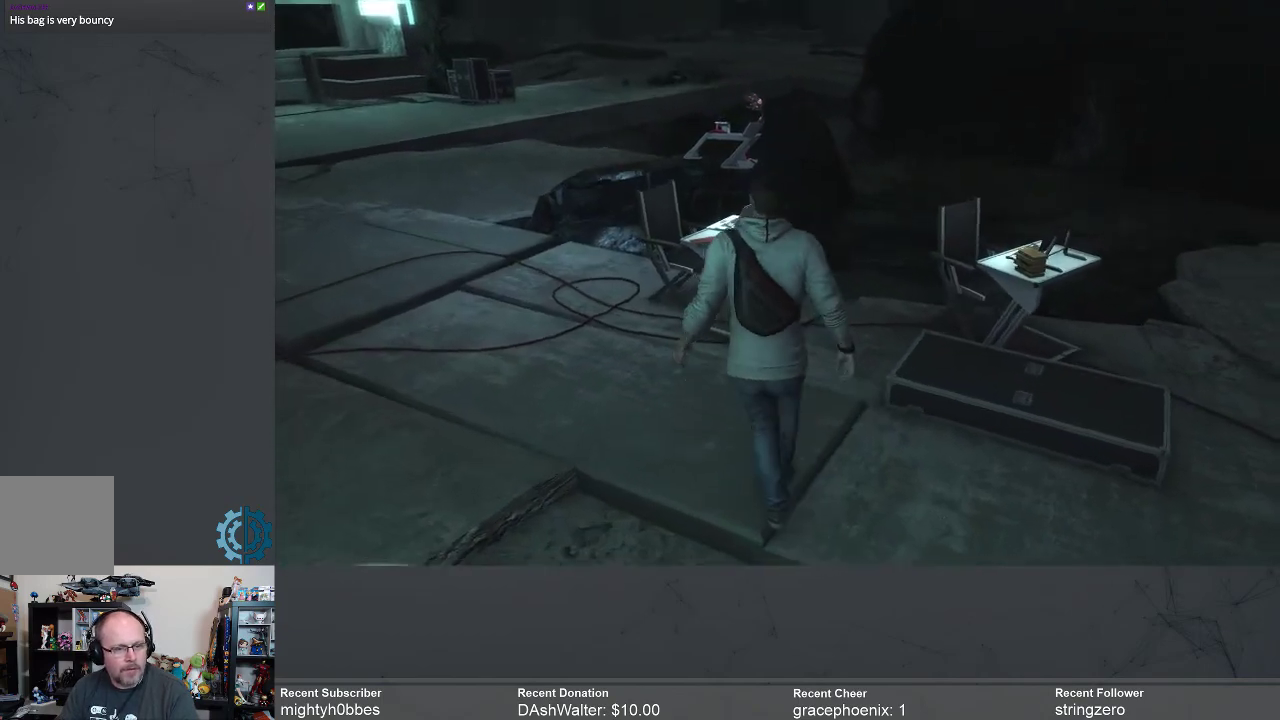
{"buttons": [], "left_stick": "up-left", "right_stick": "center", "events": []}
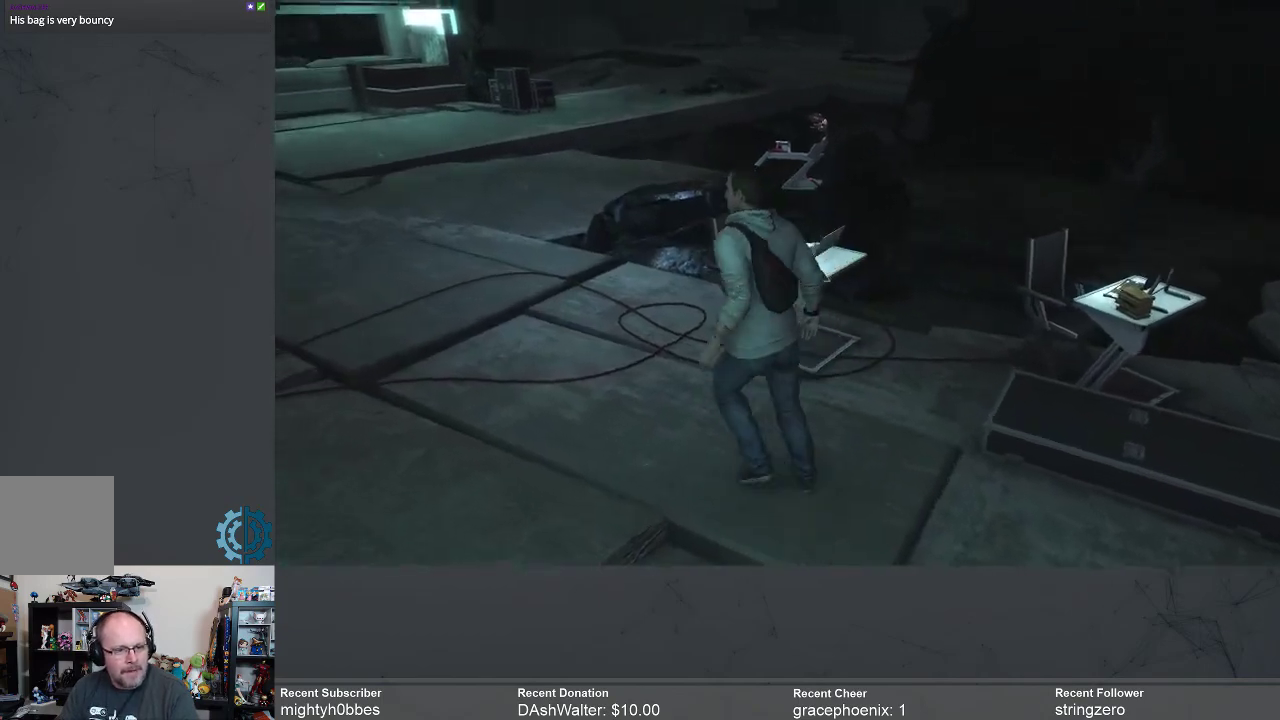
{"buttons": [], "left_stick": "up-left", "right_stick": "right", "events": [[367, "right_stick", "right"]]}
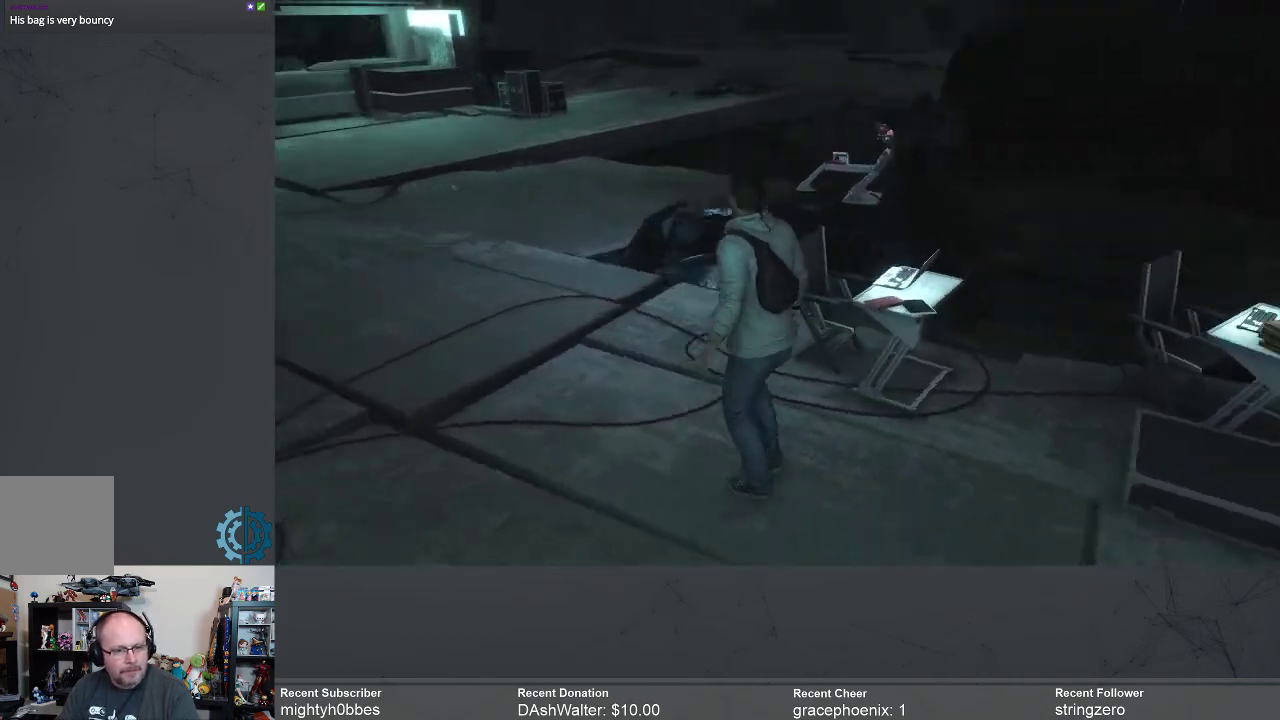
{"buttons": [], "left_stick": "up-left", "right_stick": "center", "events": [[133, "right_stick", "center"], [233, "right_stick", "right"], [433, "right_stick", "center"]]}
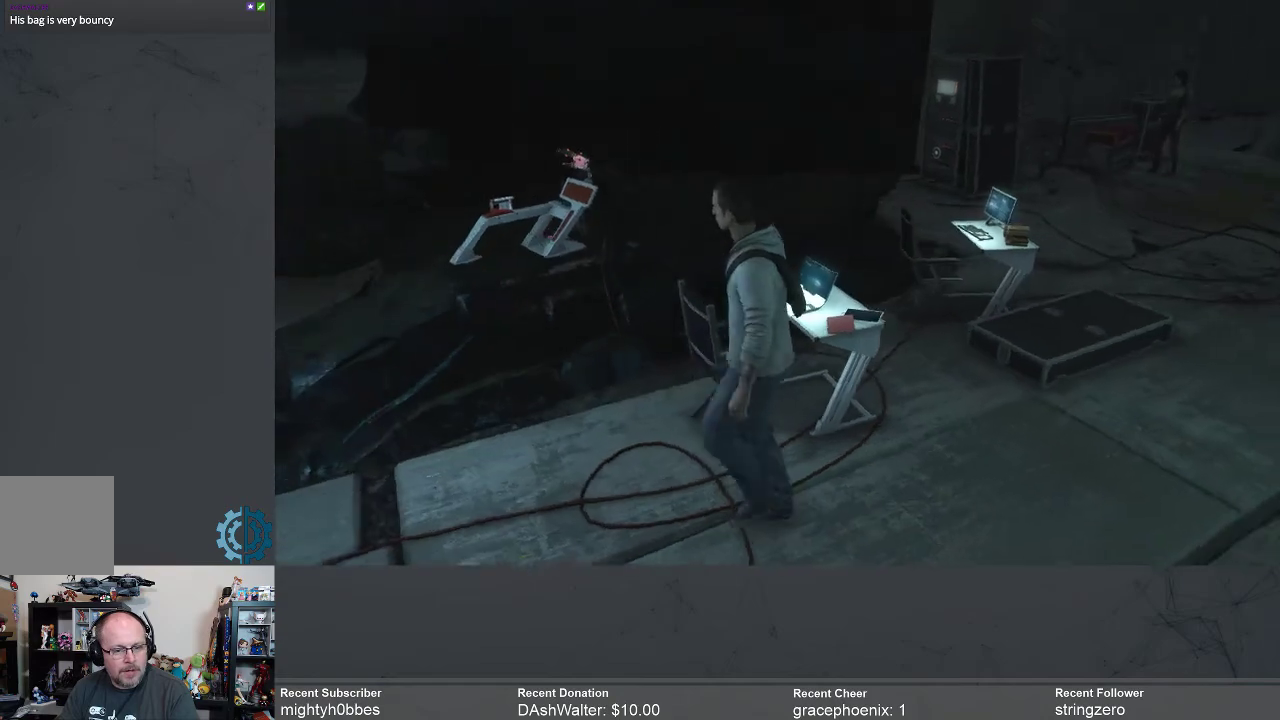
{"buttons": [], "left_stick": "up-left", "right_stick": "center", "events": [[133, "left_stick", "left"], [133, "right_stick", "down"], [267, "right_stick", "center"], [467, "left_stick", "up-left"]]}
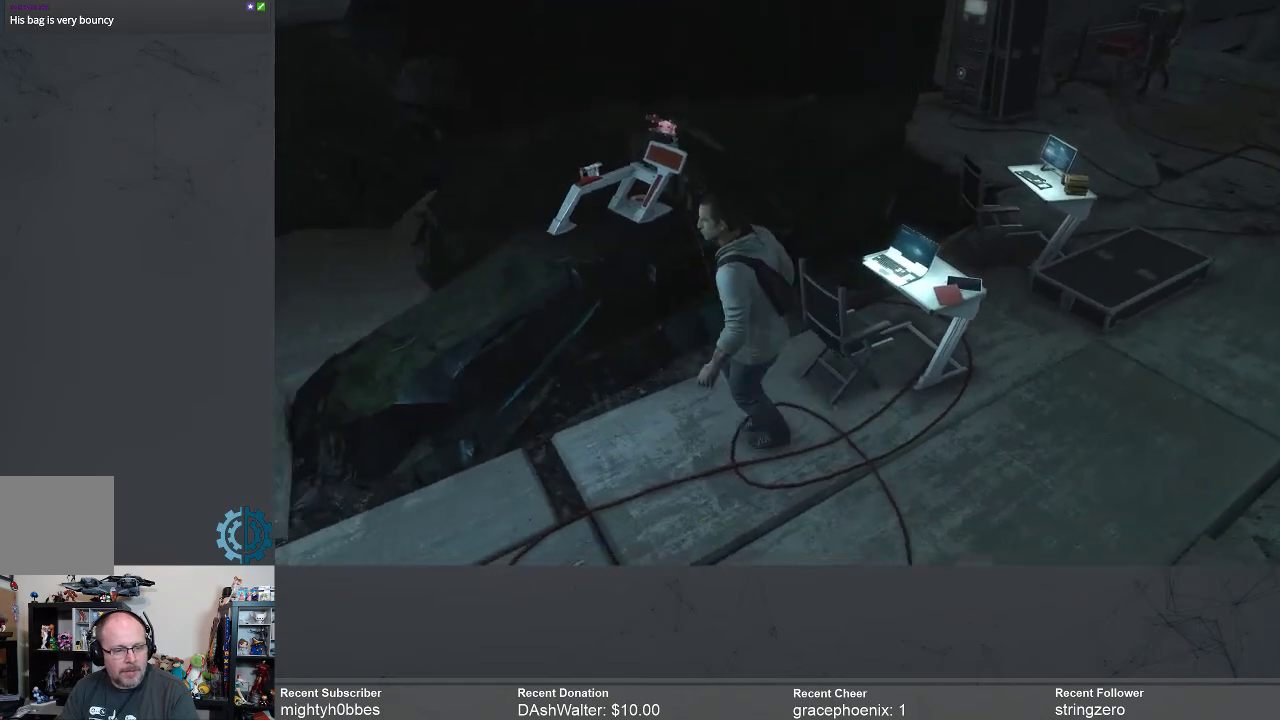
{"buttons": [], "left_stick": "up-left", "right_stick": "up-left", "events": [[367, "right_stick", "up-left"]]}
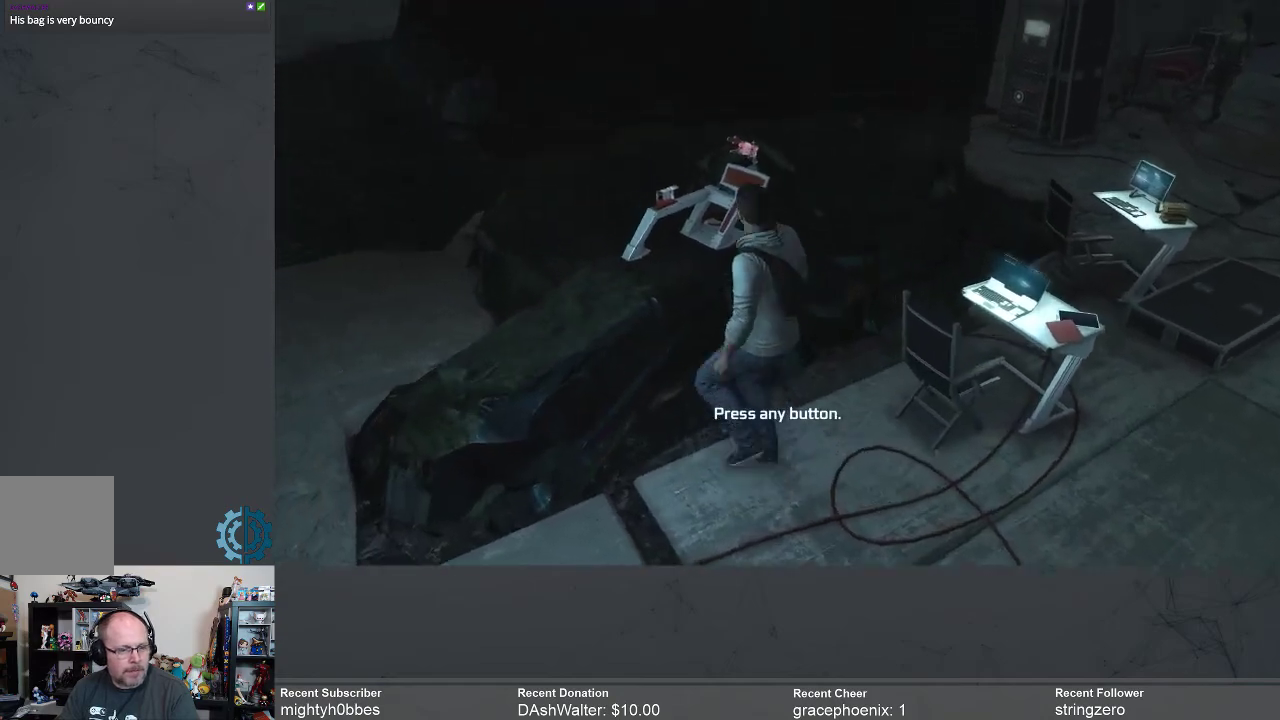
{"buttons": [], "left_stick": "down-left", "right_stick": "left", "events": [[133, "right_stick", "center"], [267, "left_stick", "down-left"], [333, "right_stick", "left"]]}
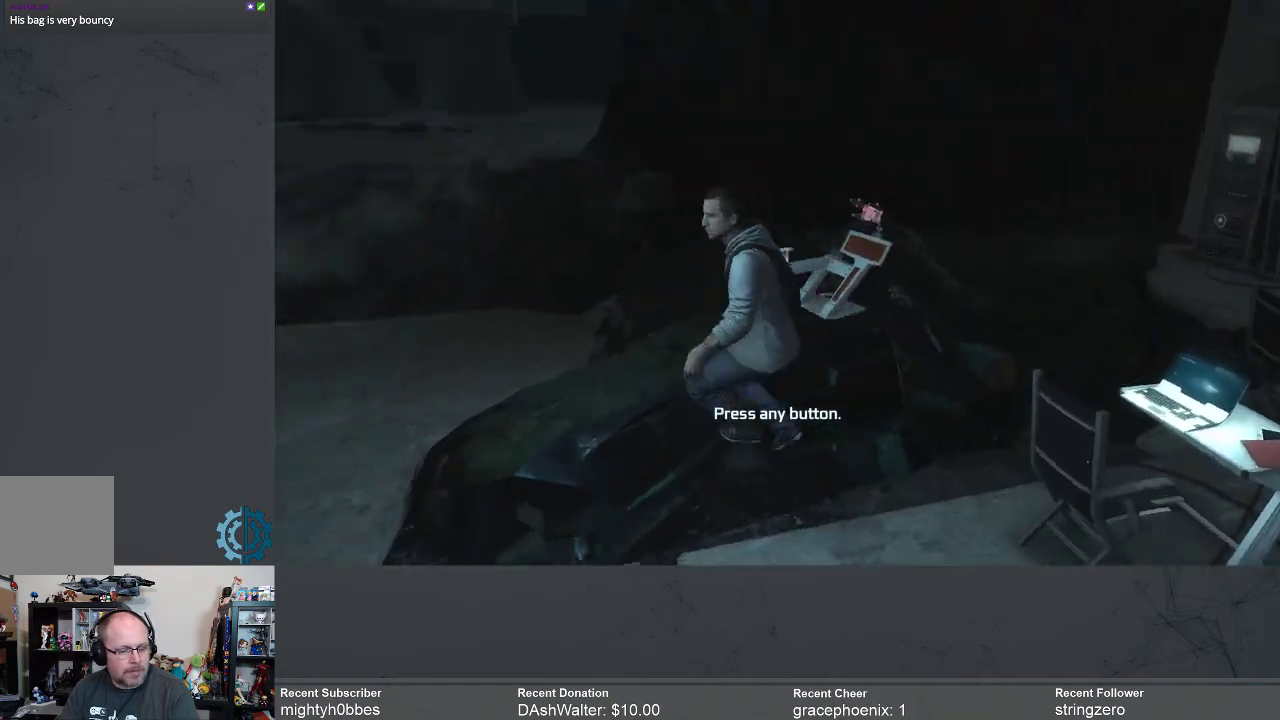
{"buttons": [], "left_stick": "up", "right_stick": "right", "events": [[167, "left_stick", "left"], [333, "right_stick", "center"], [400, "left_stick", "up"], [400, "right_stick", "right"]]}
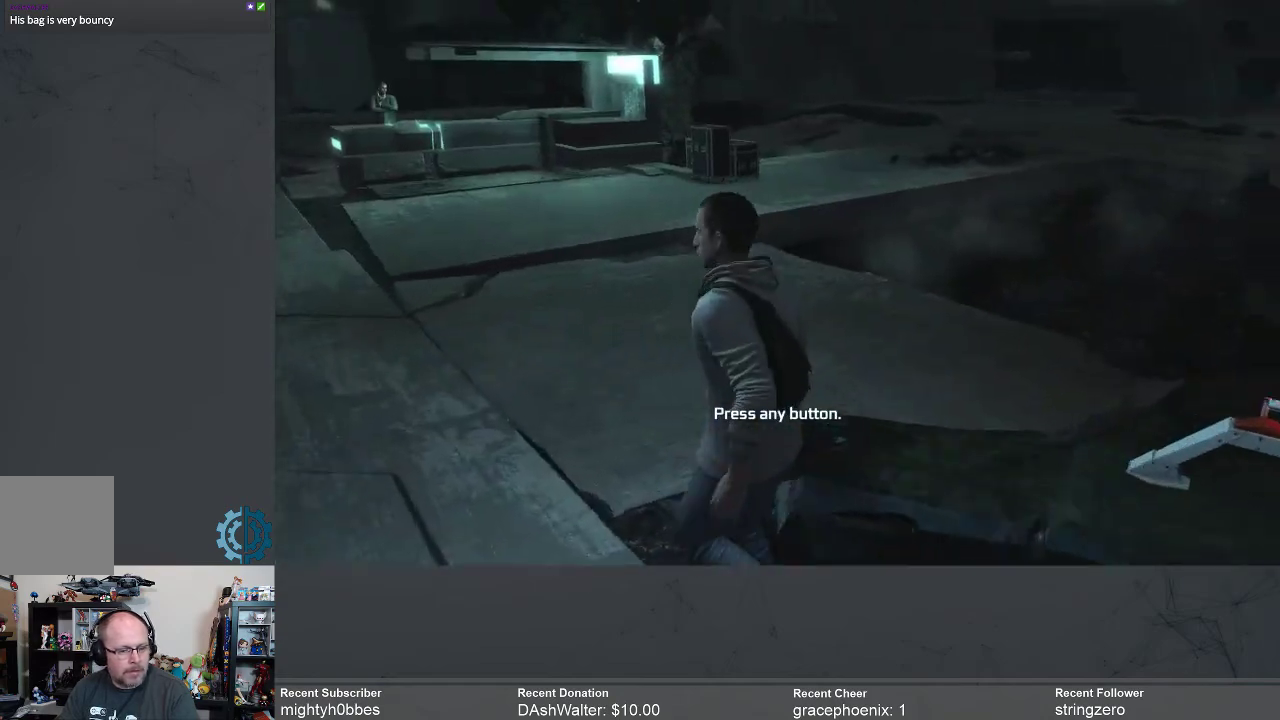
{"buttons": [], "left_stick": "up", "right_stick": "center", "events": [[167, "left_stick", "up-right"], [400, "left_stick", "up"], [433, "right_stick", "down"], [500, "right_stick", "center"]]}
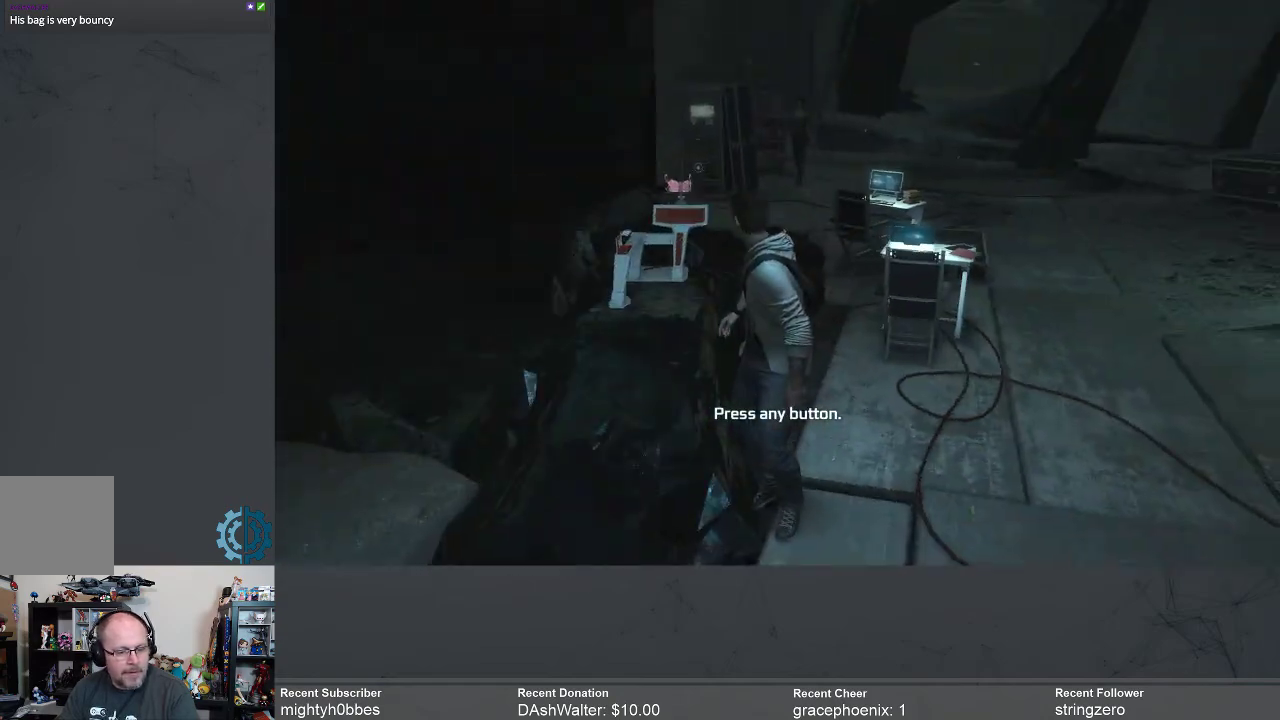
{"buttons": [], "left_stick": "up-left", "right_stick": "center", "events": [[67, "left_stick", "up-left"], [200, "right_stick", "down-left"], [433, "right_stick", "center"]]}
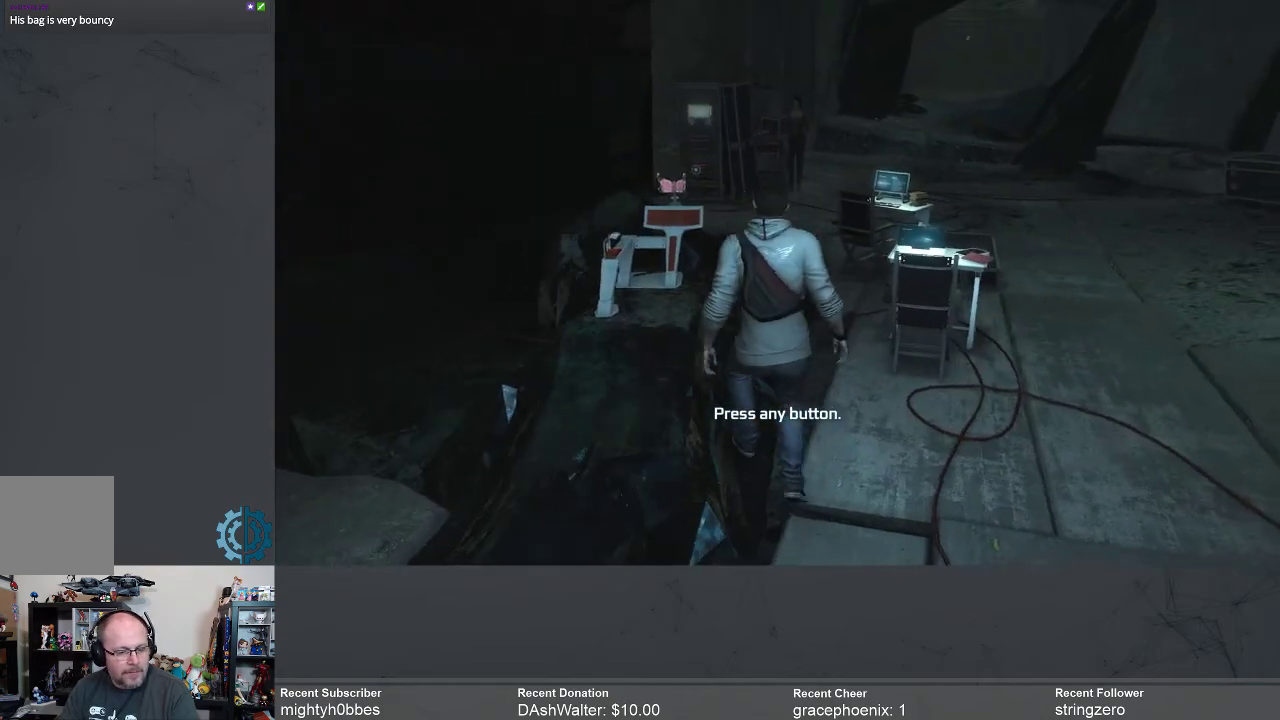
{"buttons": [], "left_stick": "up", "right_stick": "down-left", "events": [[233, "right_stick", "down-left"], [367, "left_stick", "up"]]}
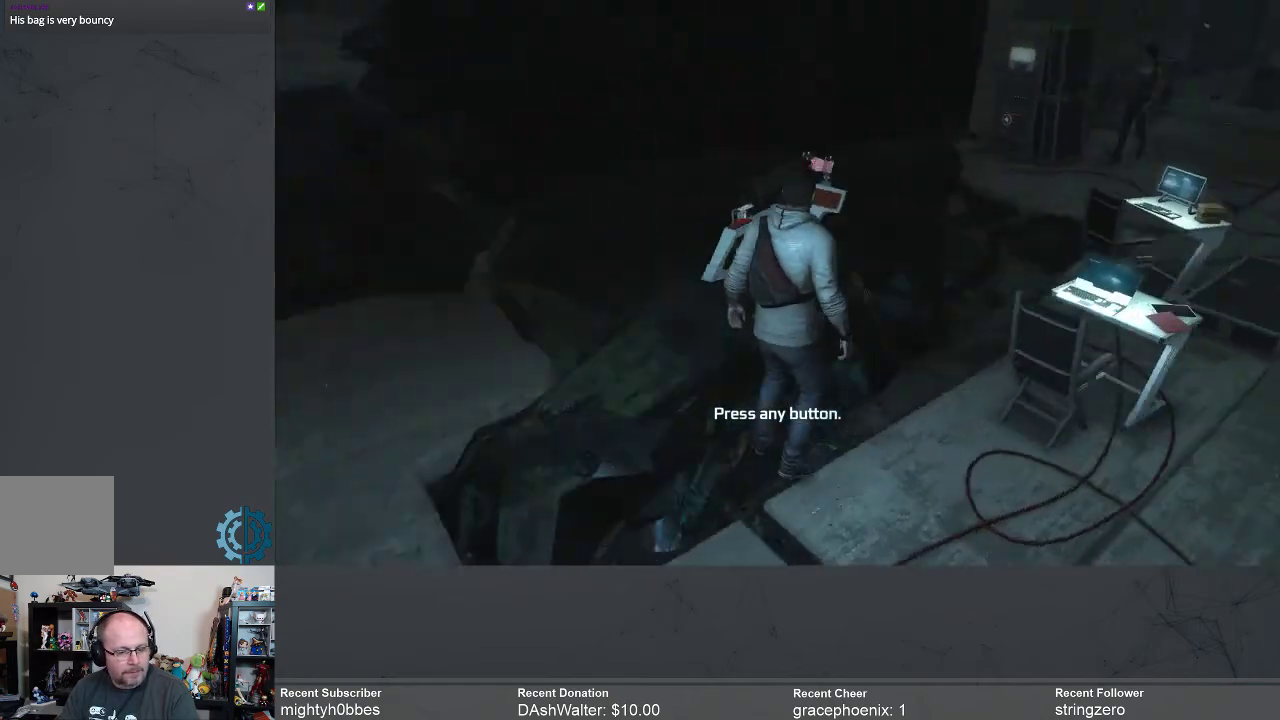
{"buttons": [], "left_stick": "up", "right_stick": "left", "events": [[67, "right_stick", "center"], [200, "left_stick", "up-right"], [367, "right_stick", "left"], [400, "left_stick", "up"]]}
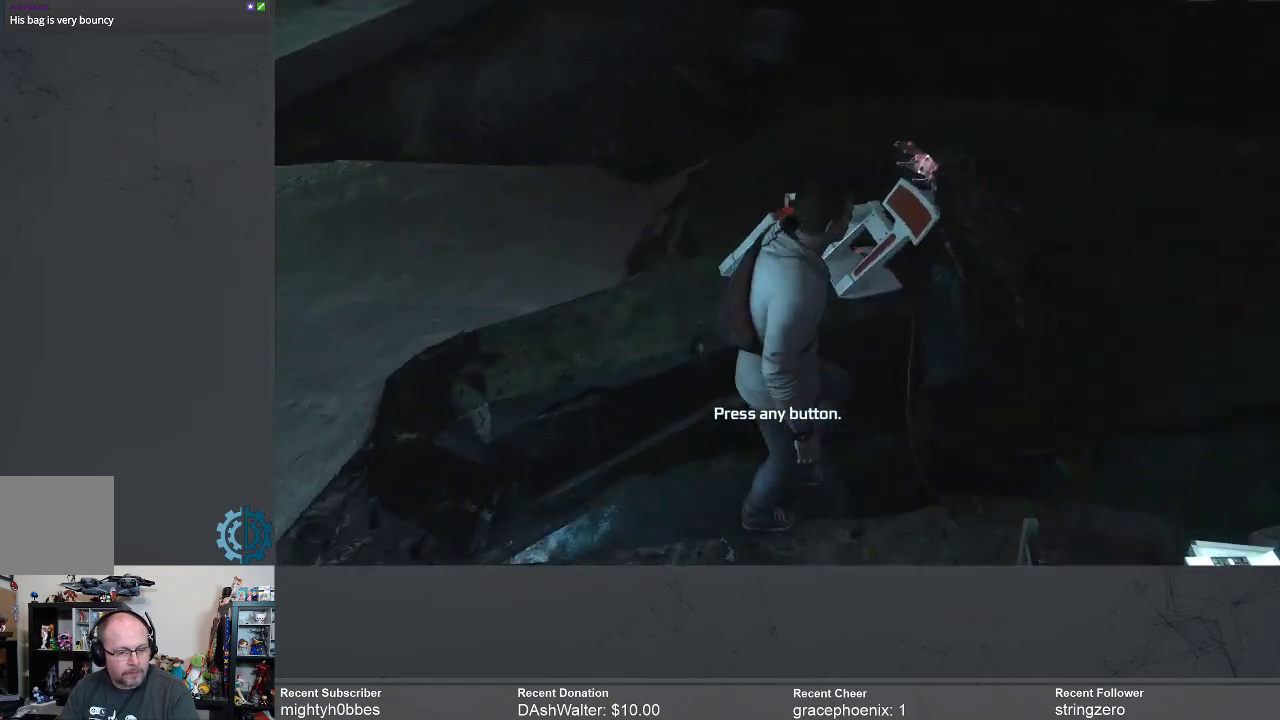
{"buttons": [], "left_stick": "left", "right_stick": "center", "events": [[33, "left_stick", "up-left"], [133, "right_stick", "center"], [167, "left_stick", "left"]]}
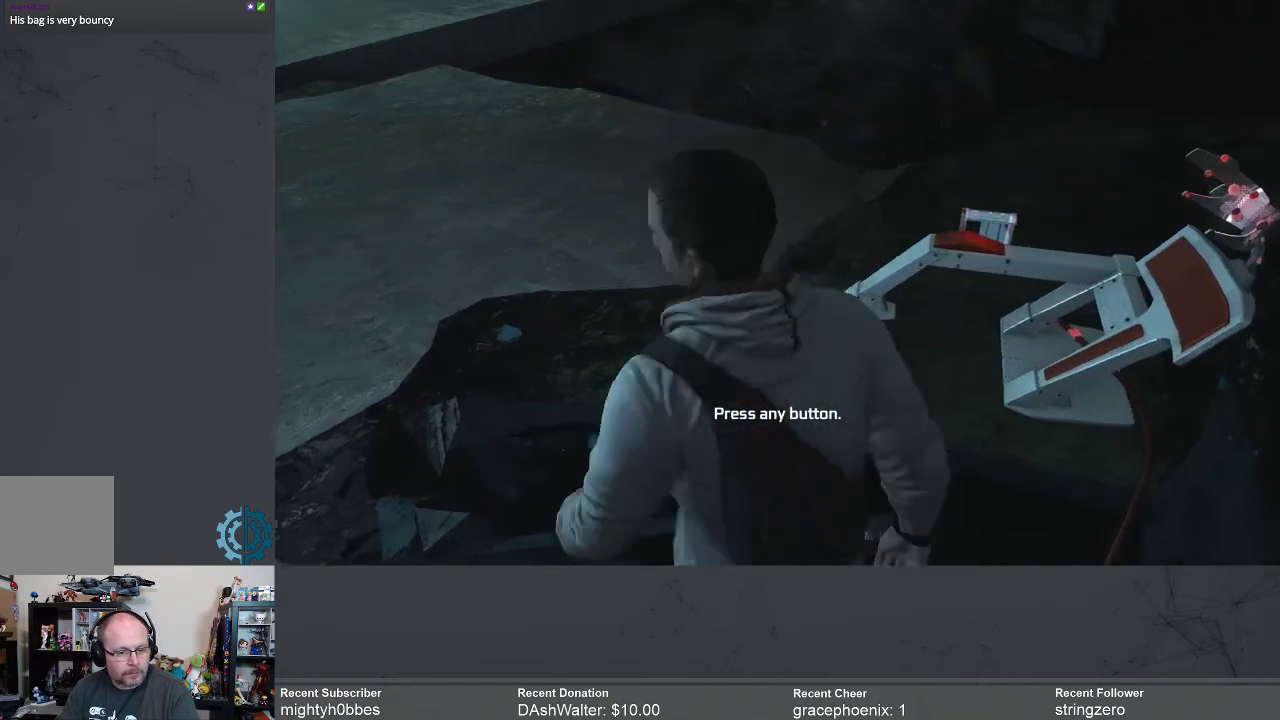
{"buttons": [], "left_stick": "left", "right_stick": "up", "events": [[100, "right_stick", "up"]]}
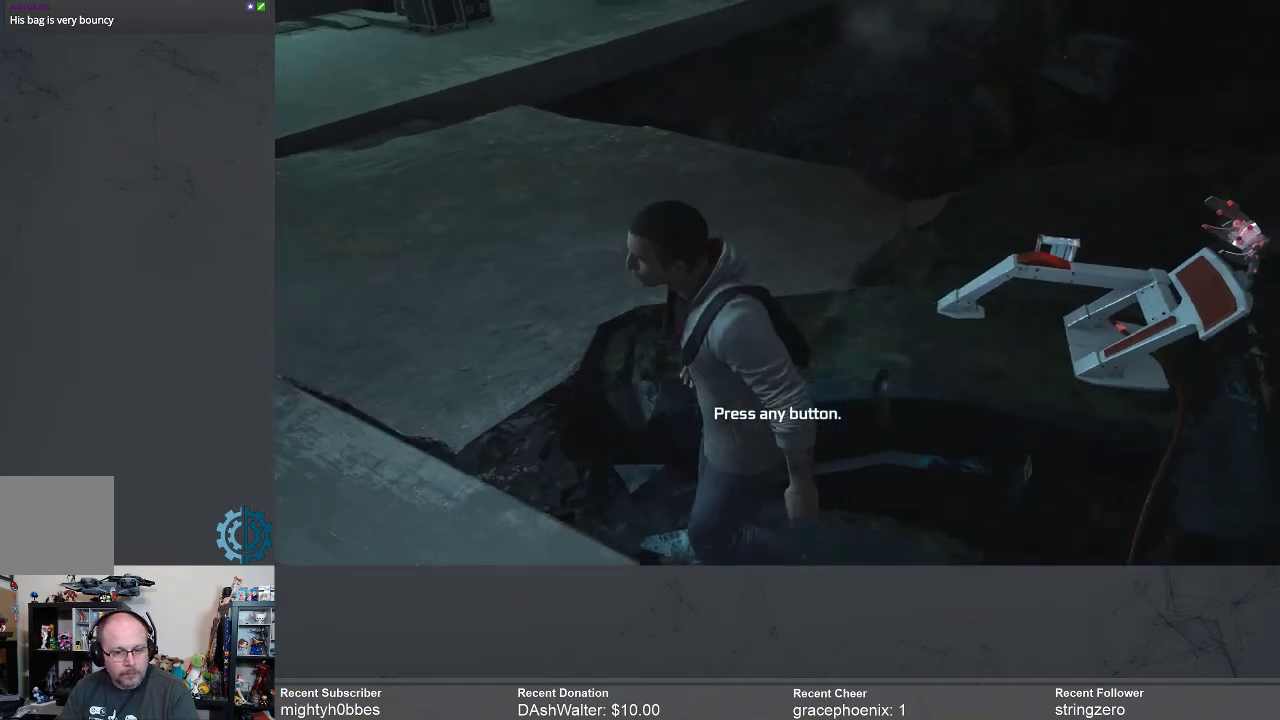
{"buttons": [], "left_stick": "up-left", "right_stick": "center", "events": [[367, "left_stick", "up-left"], [500, "right_stick", "center"]]}
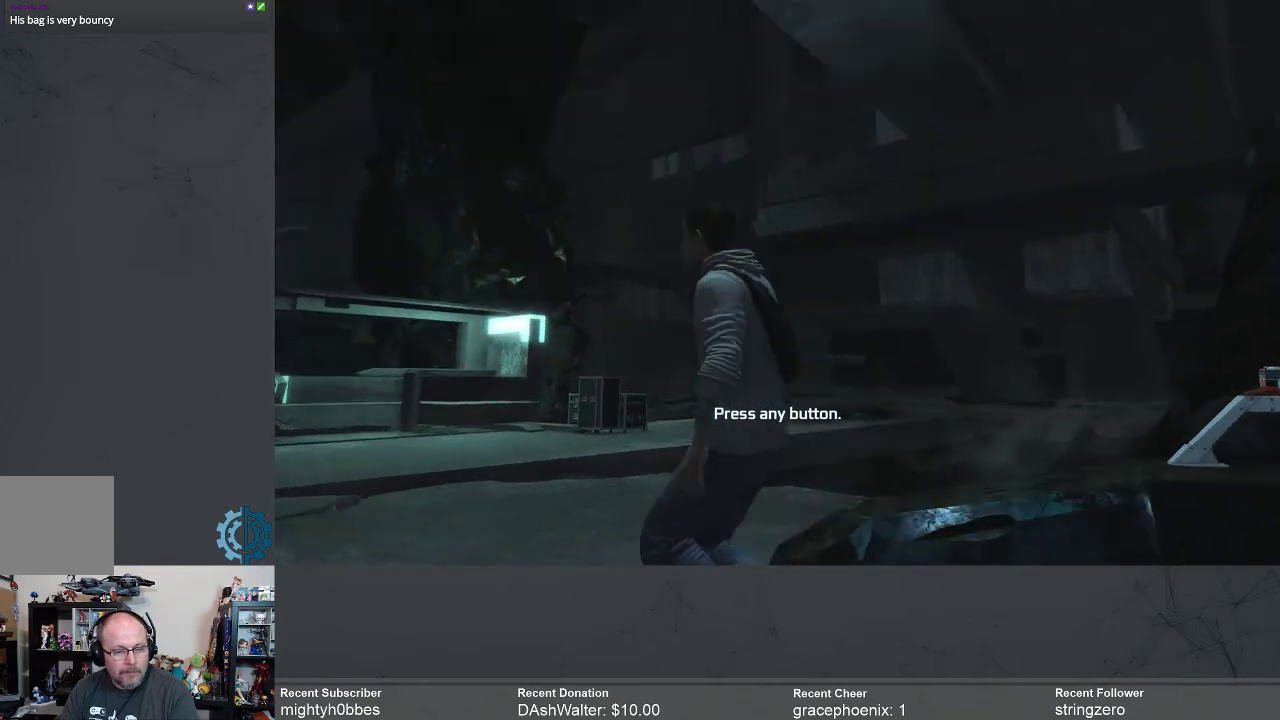
{"buttons": ["R2"], "left_stick": "up-left", "right_stick": "center", "events": [[33, "R2", "down"], [333, "right_stick", "down"], [500, "right_stick", "center"]]}
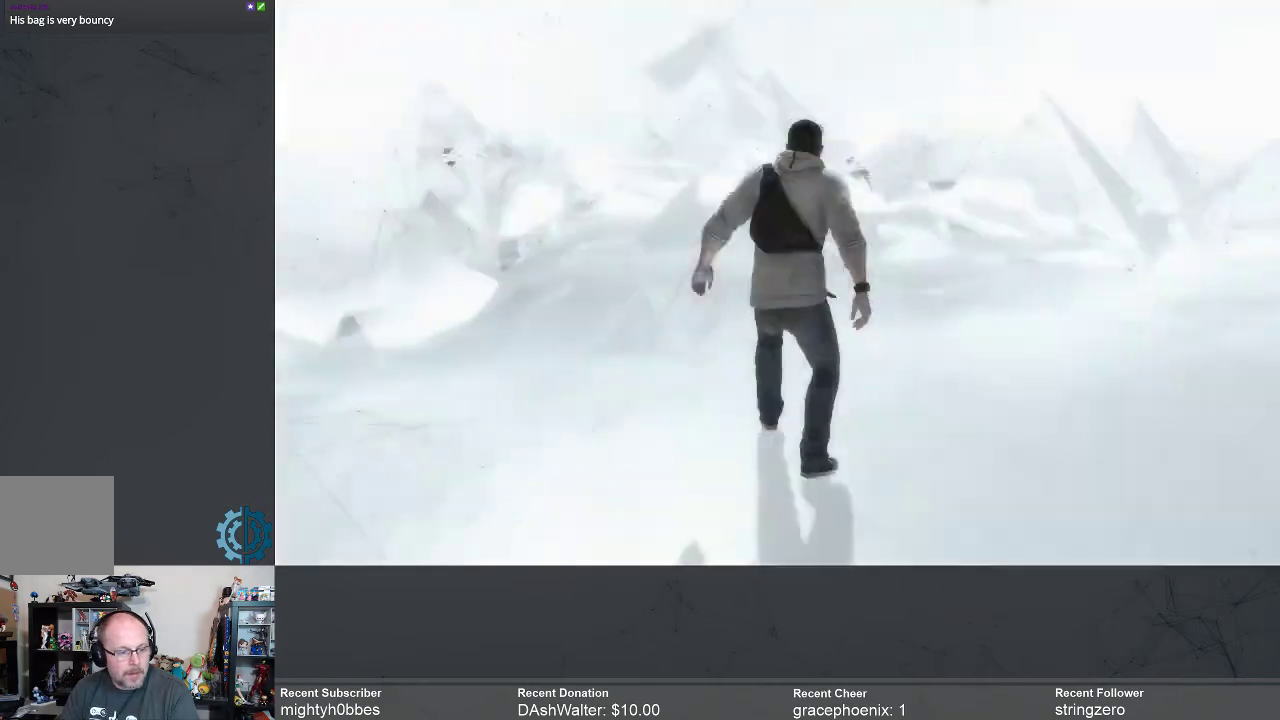
{"buttons": [], "left_stick": "center", "right_stick": "center", "events": [[100, "R2", "up"], [133, "left_stick", "left"], [300, "left_stick", "center"]]}